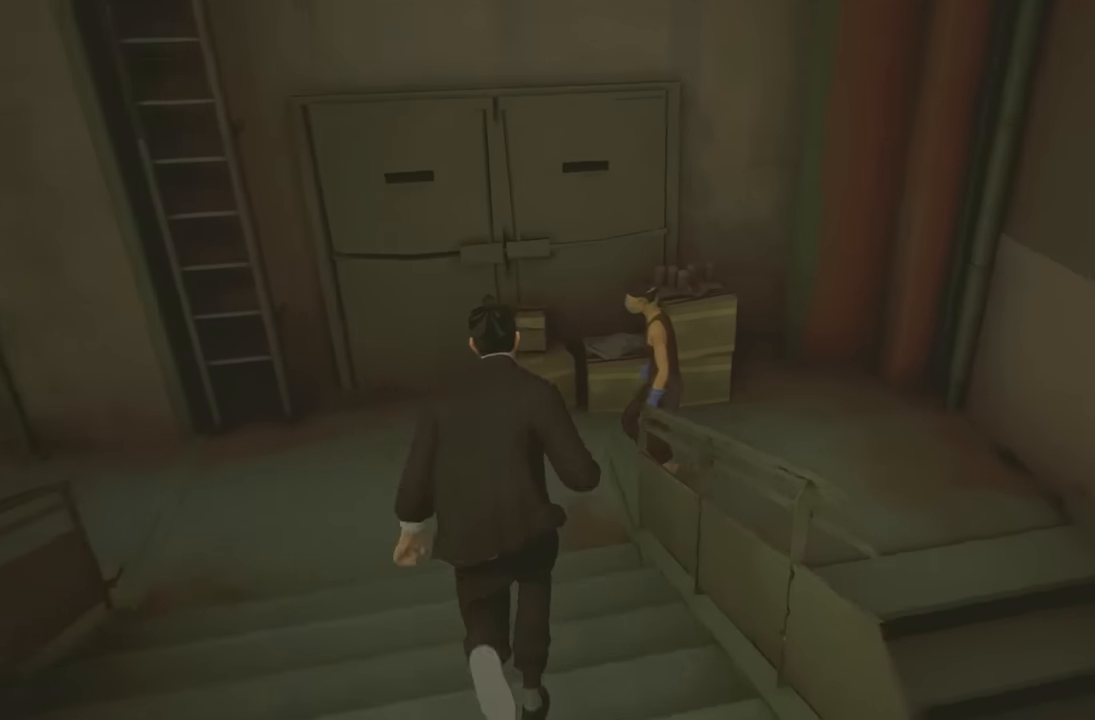
Gameplay with a controller (Xbox layout); each line is a JSON object with the inputs held at the frame after it. "events" lists button and stick changes between this image and that frame as [ms after this image, input, new state], when the widget could be followed in between. Not read: L2.
{"buttons": ["R2"], "left_stick": "up-right", "right_stick": "center", "events": [[200, "X", "down"], [283, "left_stick", "up-right"], [333, "X", "up"]]}
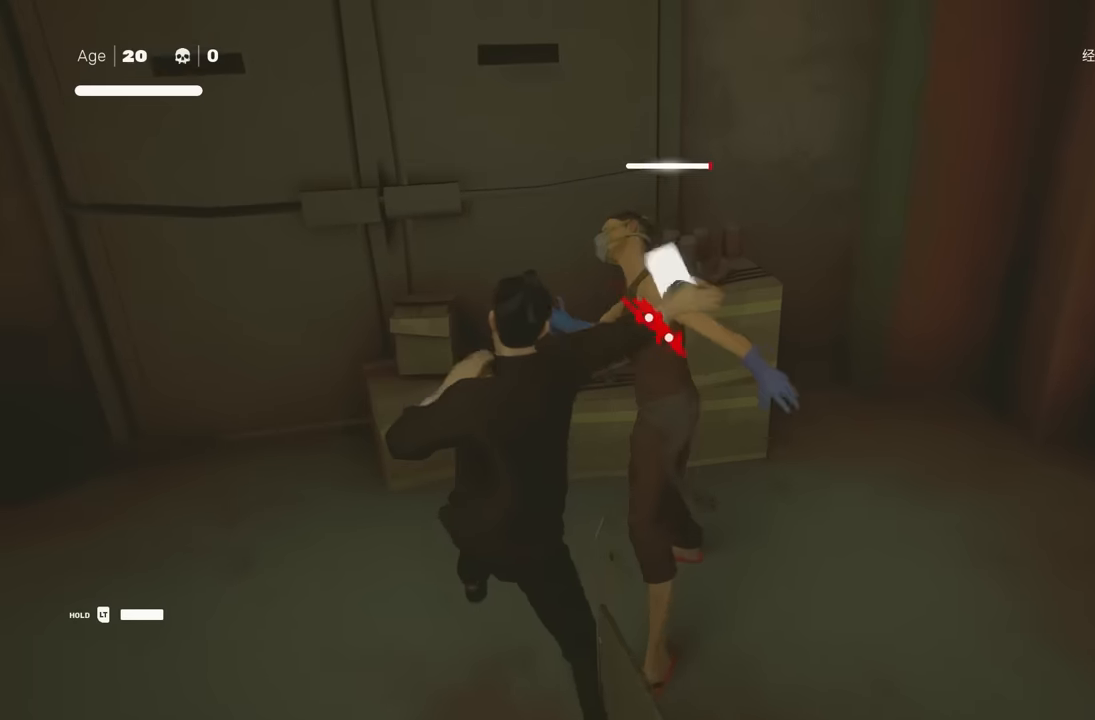
{"buttons": [], "left_stick": "center", "right_stick": "center", "events": [[100, "B", "down"], [117, "Y", "down"], [367, "B", "up"], [367, "Y", "up"], [417, "left_stick", "center"], [433, "R2", "up"]]}
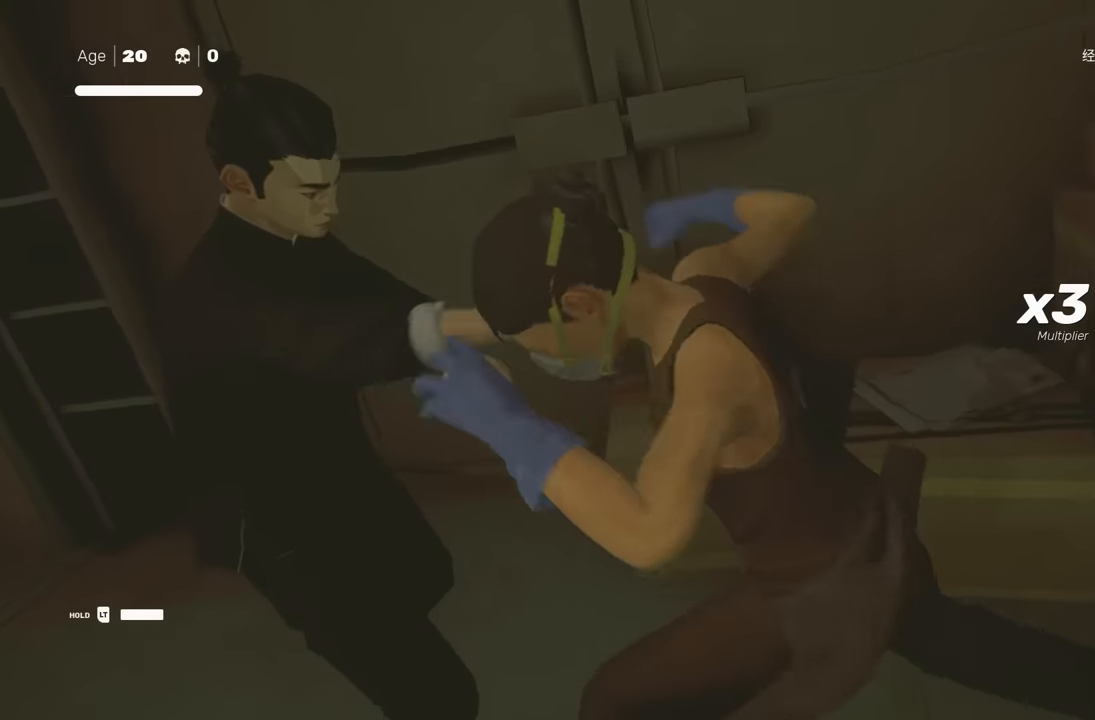
{"buttons": [], "left_stick": "center", "right_stick": "center", "events": []}
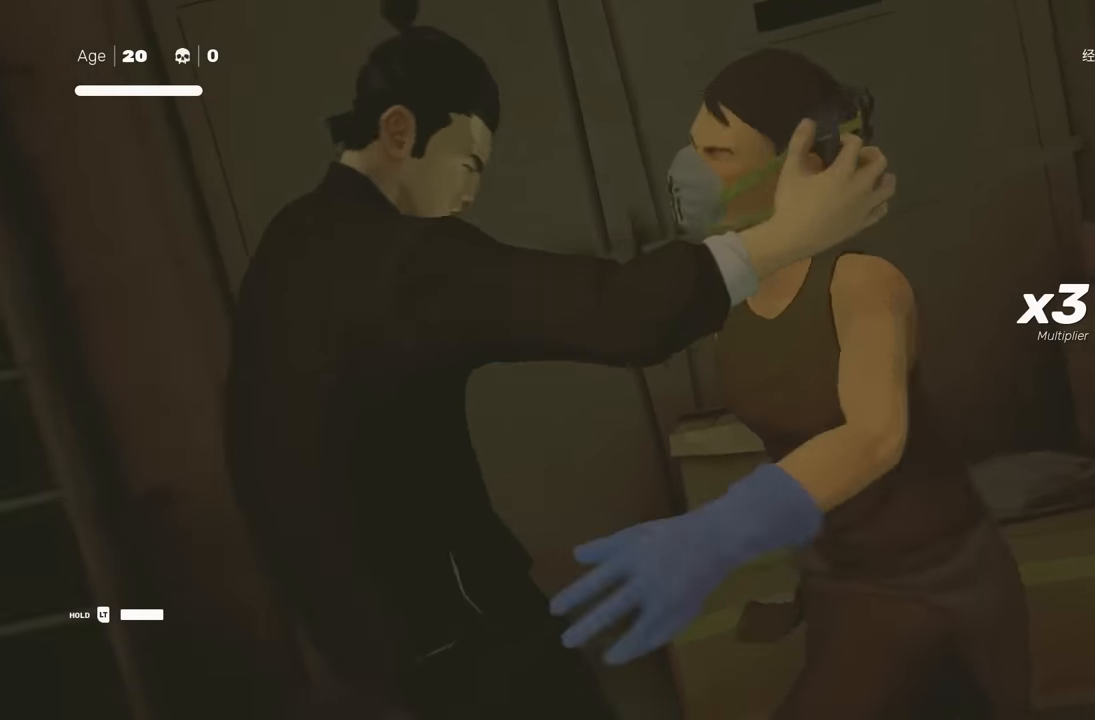
{"buttons": [], "left_stick": "center", "right_stick": "center", "events": []}
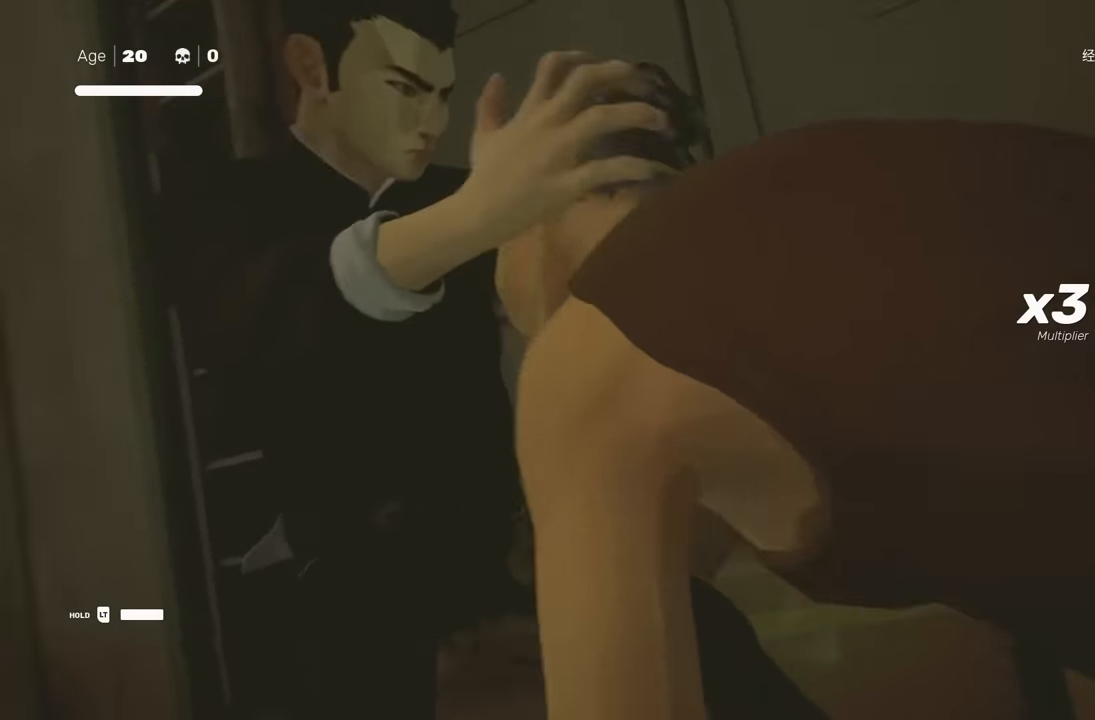
{"buttons": [], "left_stick": "center", "right_stick": "center", "events": []}
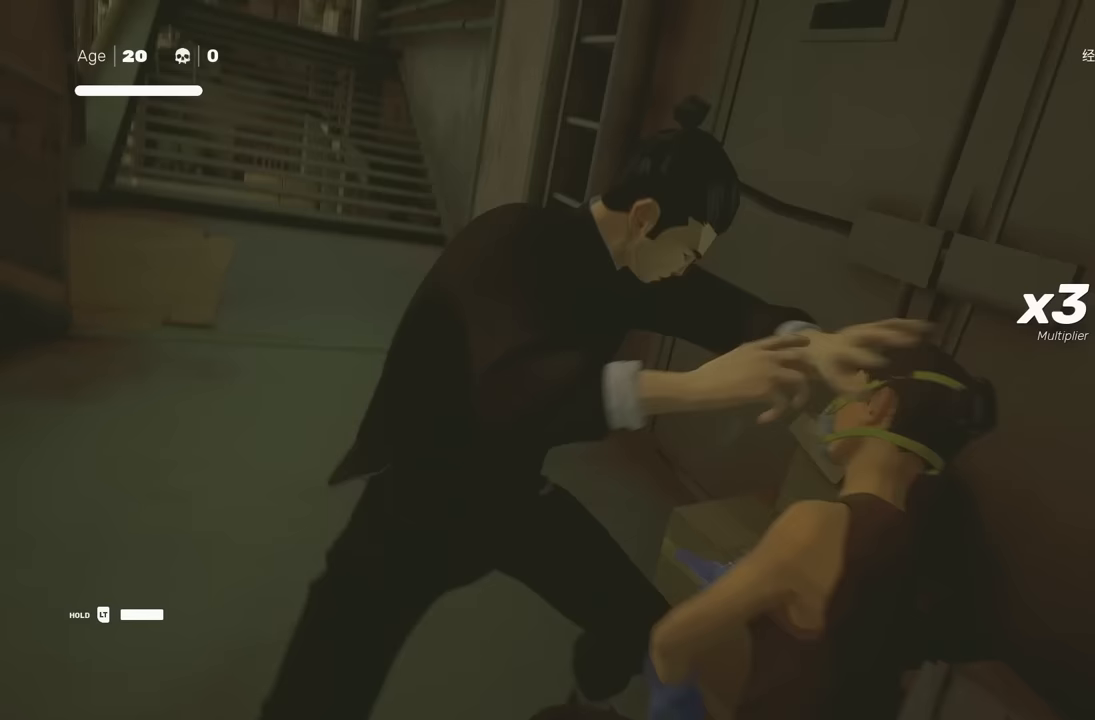
{"buttons": [], "left_stick": "down", "right_stick": "center", "events": [[233, "left_stick", "down"]]}
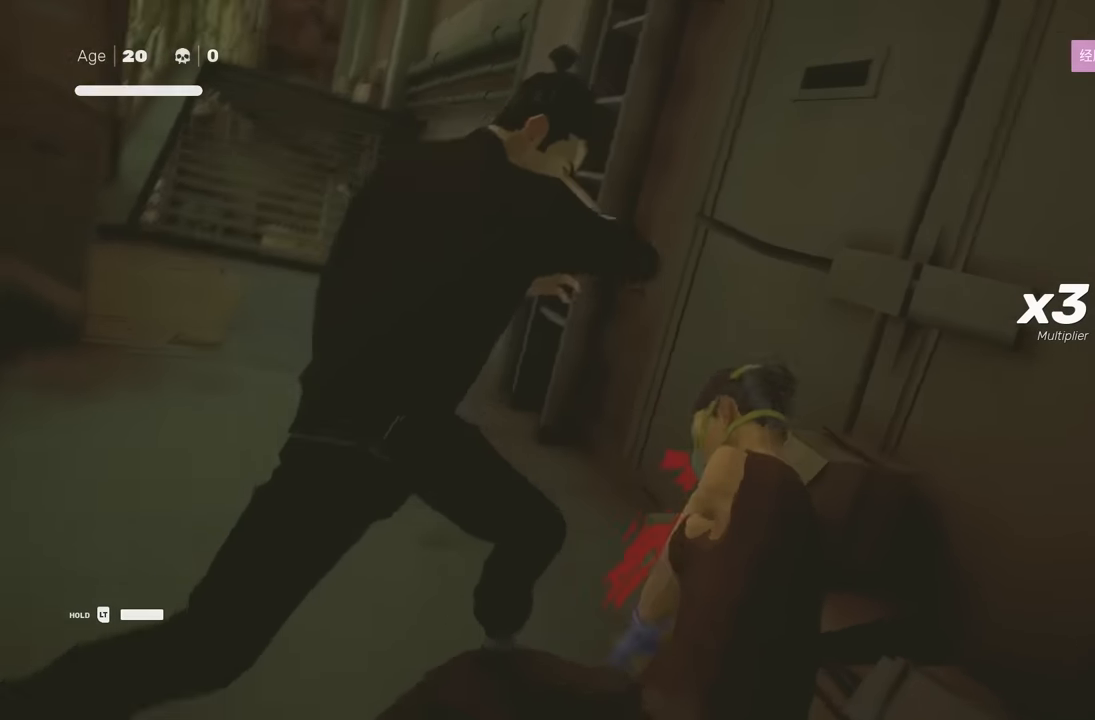
{"buttons": ["R2"], "left_stick": "down", "right_stick": "down-left", "events": [[117, "R2", "down"], [333, "right_stick", "down-left"]]}
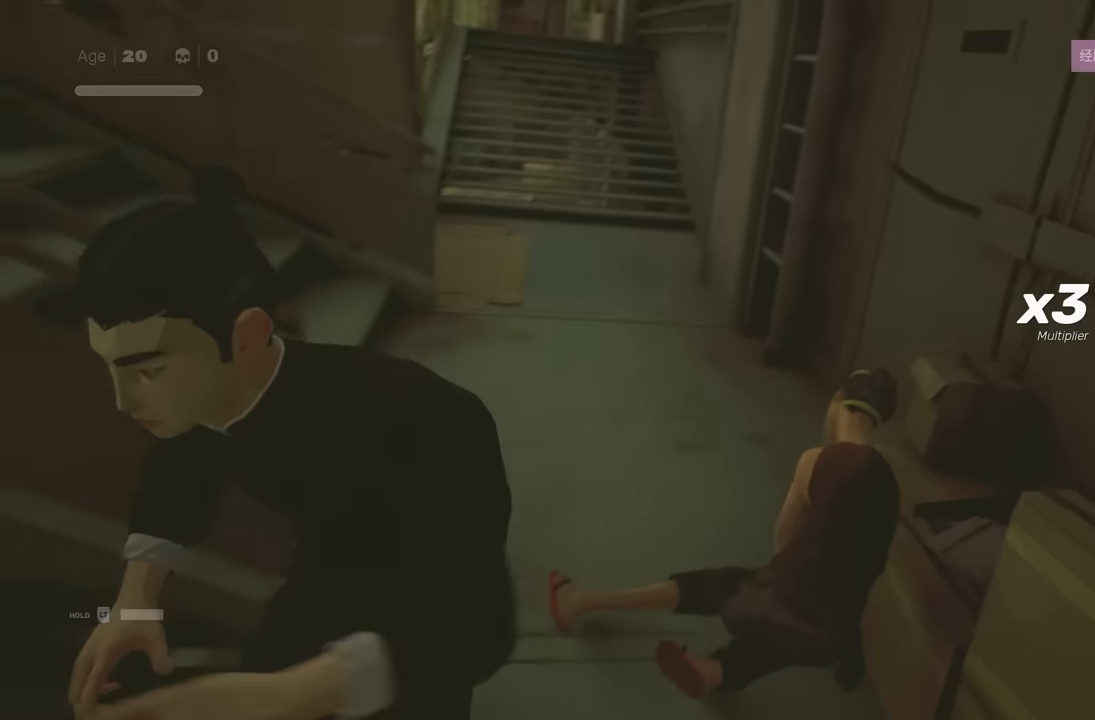
{"buttons": ["R2"], "left_stick": "up-left", "right_stick": "center", "events": [[117, "left_stick", "down-left"], [183, "right_stick", "left"], [233, "left_stick", "left"], [333, "left_stick", "up-left"], [333, "right_stick", "center"]]}
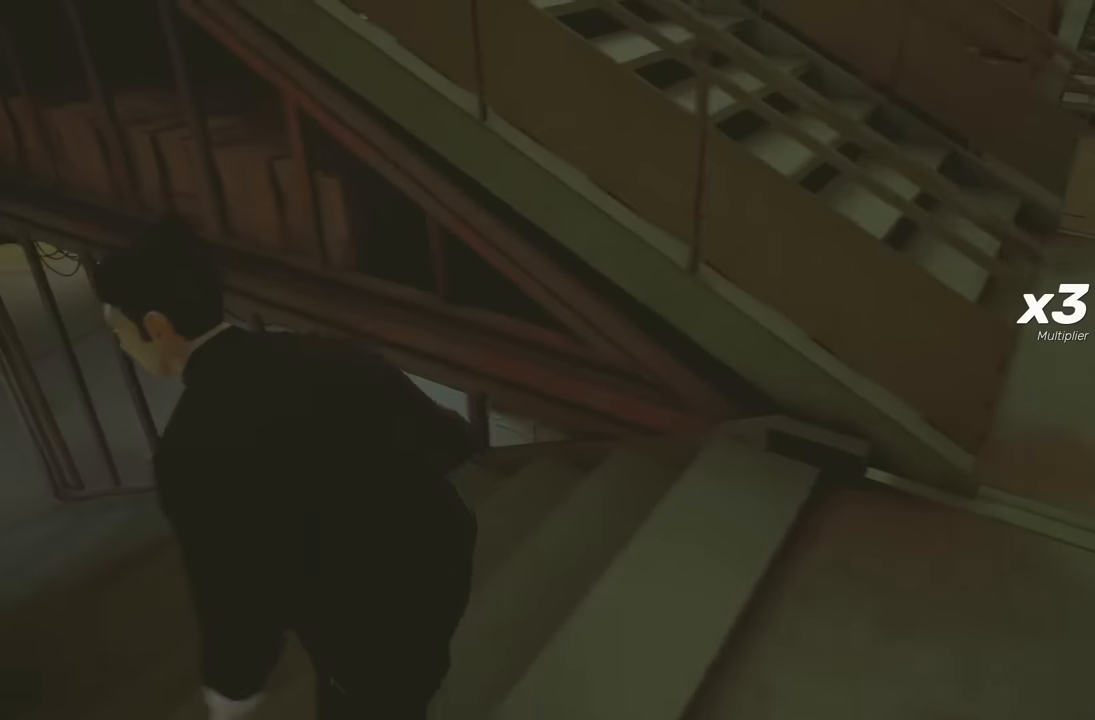
{"buttons": ["R2"], "left_stick": "up-left", "right_stick": "center", "events": []}
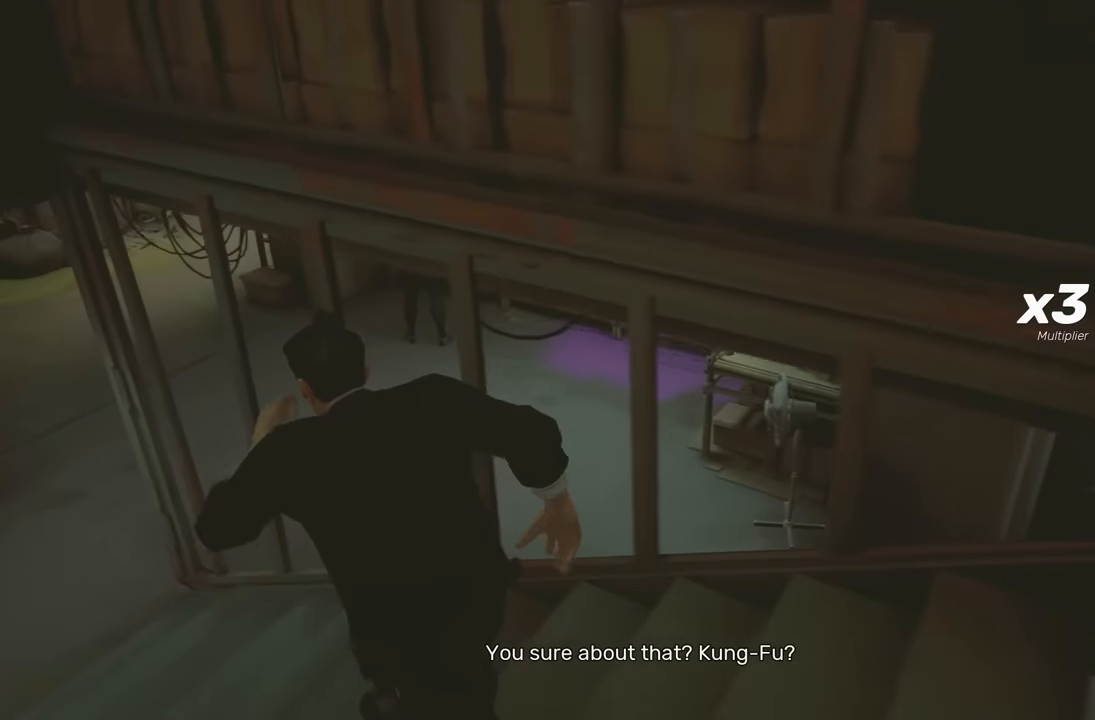
{"buttons": ["R2"], "left_stick": "up-left", "right_stick": "center", "events": [[33, "right_stick", "up-right"], [83, "left_stick", "left"], [167, "right_stick", "center"], [400, "left_stick", "up-left"]]}
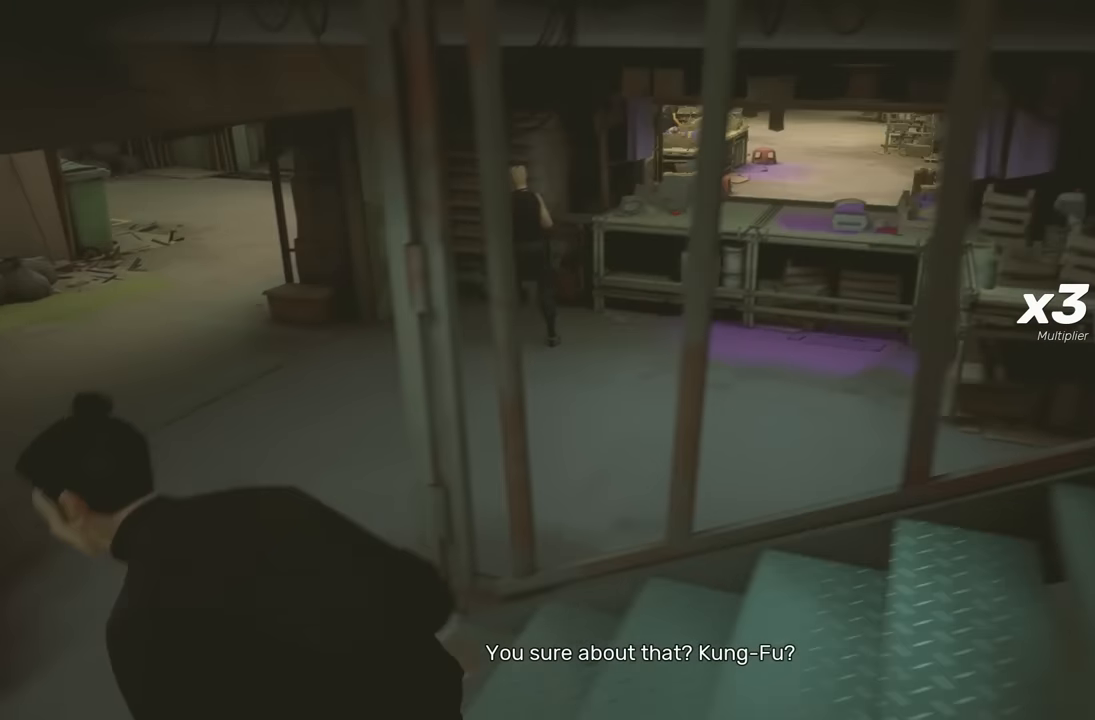
{"buttons": ["R2"], "left_stick": "up", "right_stick": "center", "events": [[150, "right_stick", "up-right"], [233, "left_stick", "up"], [267, "right_stick", "center"]]}
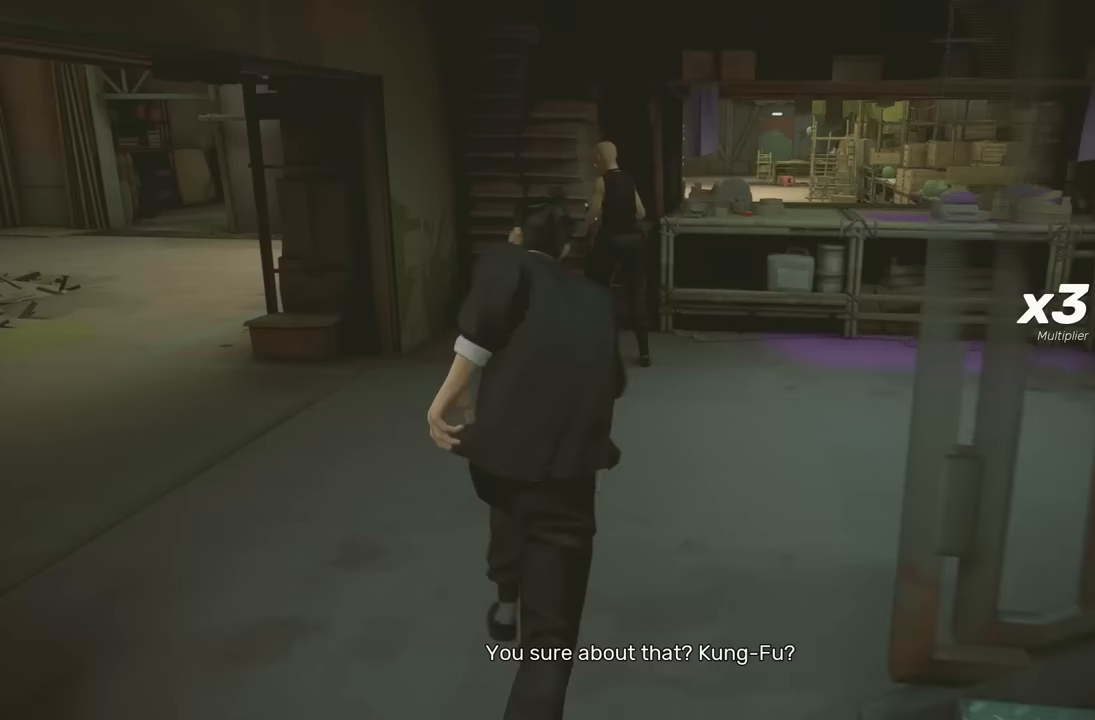
{"buttons": ["R2"], "left_stick": "up", "right_stick": "center", "events": [[333, "X", "down"], [450, "X", "up"]]}
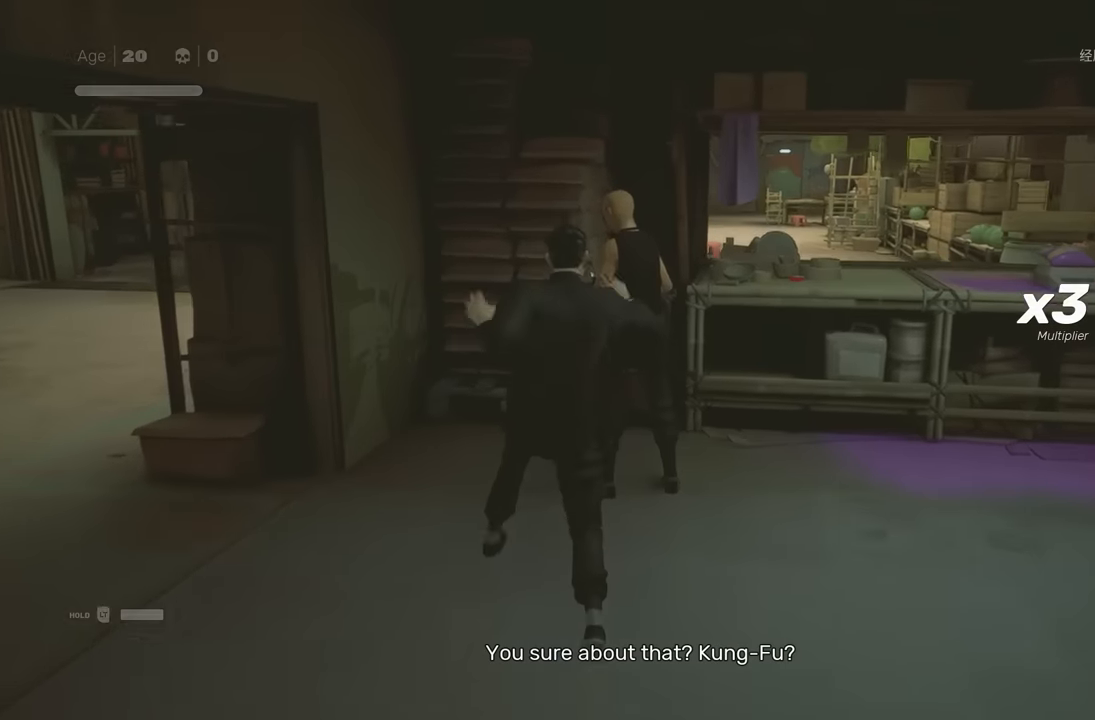
{"buttons": [], "left_stick": "center", "right_stick": "center", "events": [[167, "B", "down"], [200, "Y", "down"], [383, "Y", "up"], [400, "B", "up"], [450, "R2", "up"], [467, "left_stick", "center"]]}
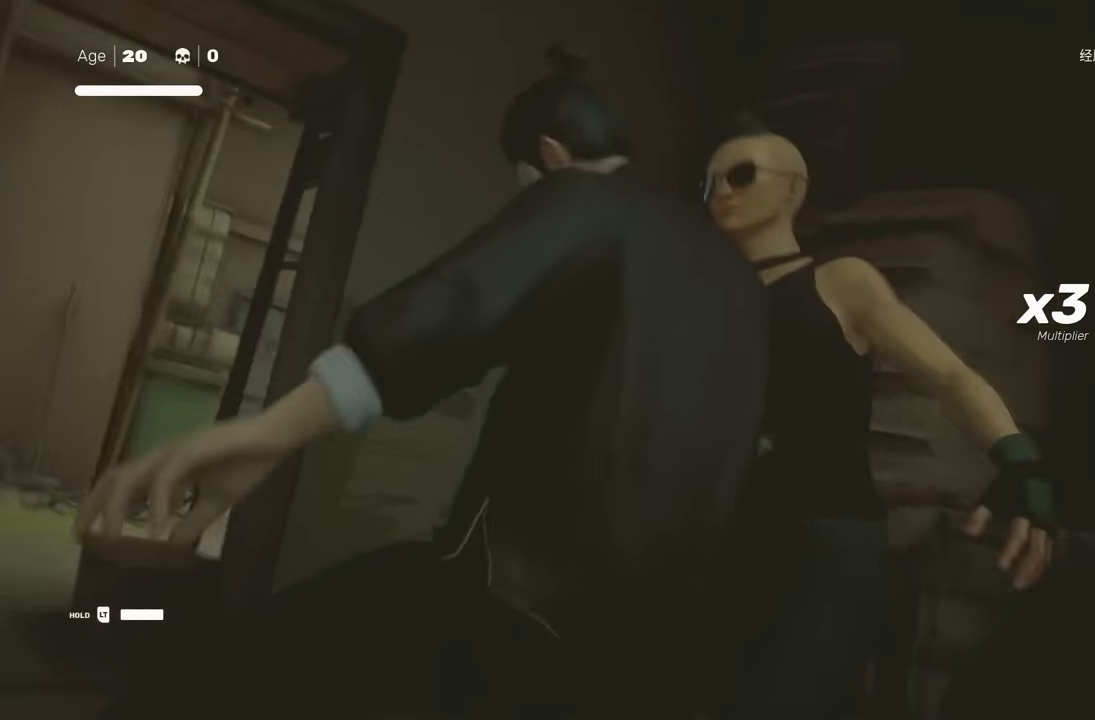
{"buttons": [], "left_stick": "down", "right_stick": "center", "events": [[467, "left_stick", "down"]]}
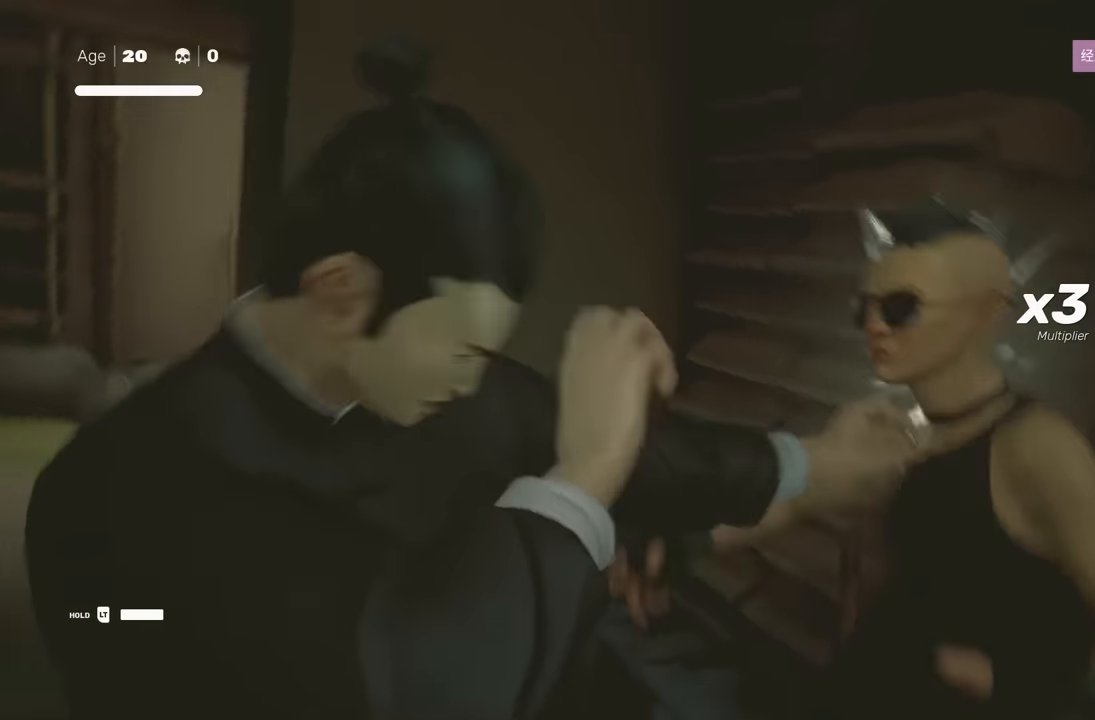
{"buttons": ["R2"], "left_stick": "down", "right_stick": "right", "events": [[217, "R2", "down"], [300, "right_stick", "right"]]}
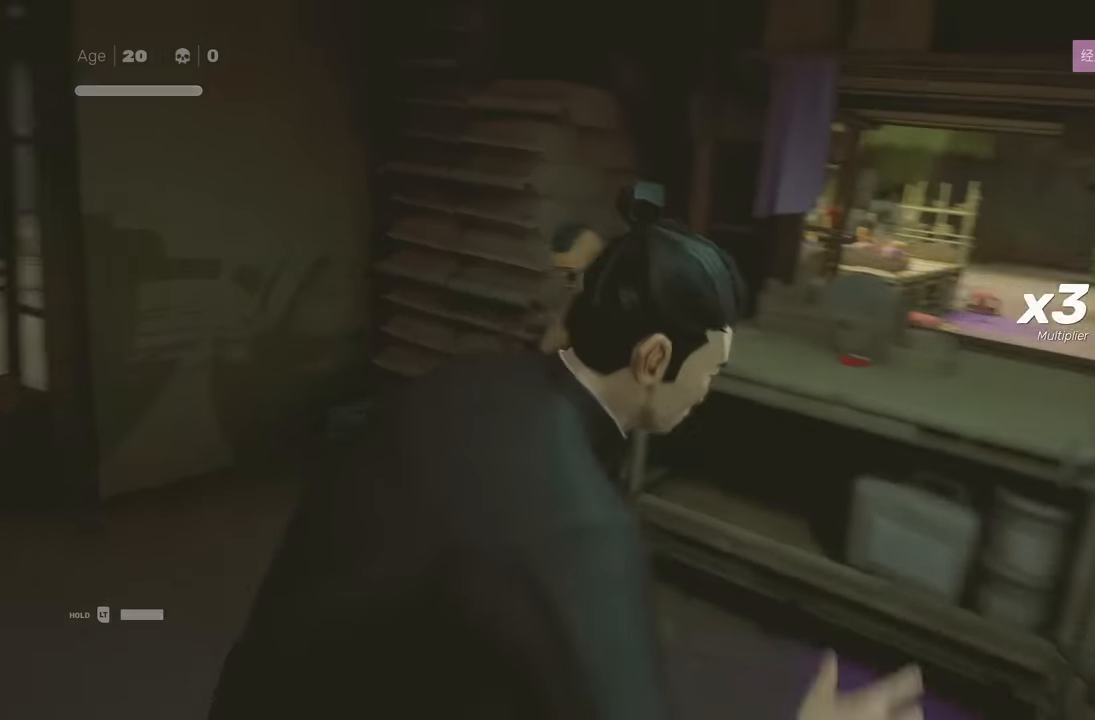
{"buttons": ["R2"], "left_stick": "right", "right_stick": "right", "events": [[233, "left_stick", "down-right"], [450, "left_stick", "right"]]}
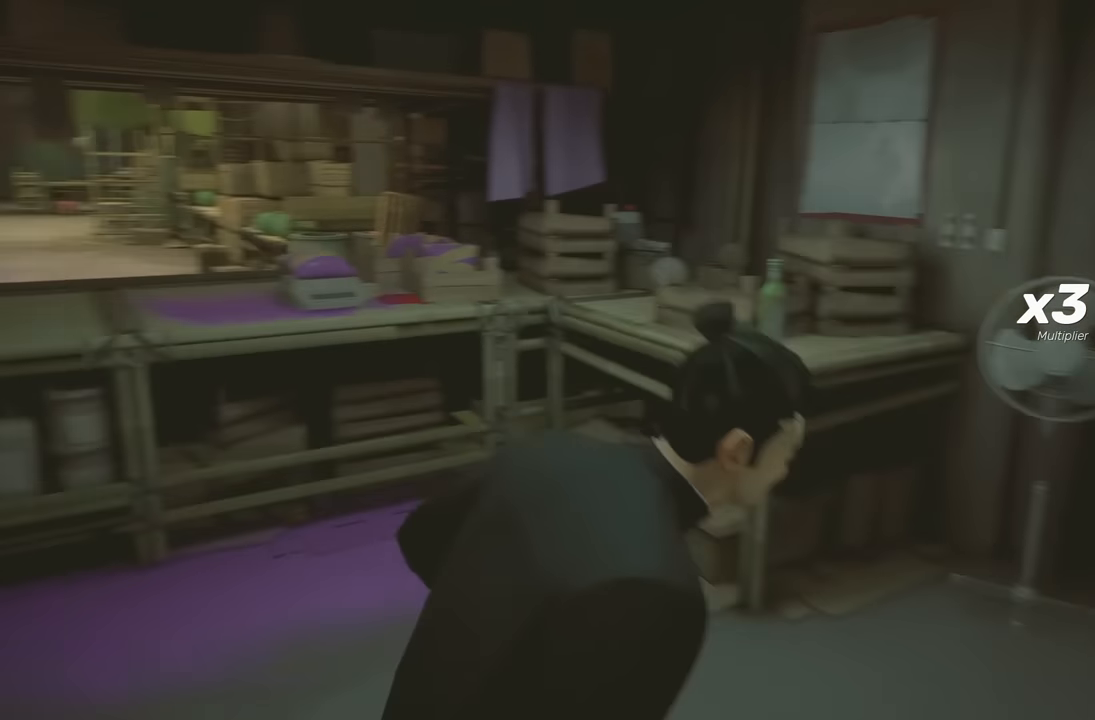
{"buttons": ["R2"], "left_stick": "up", "right_stick": "center", "events": [[150, "left_stick", "up-right"], [183, "right_stick", "center"], [283, "left_stick", "up"]]}
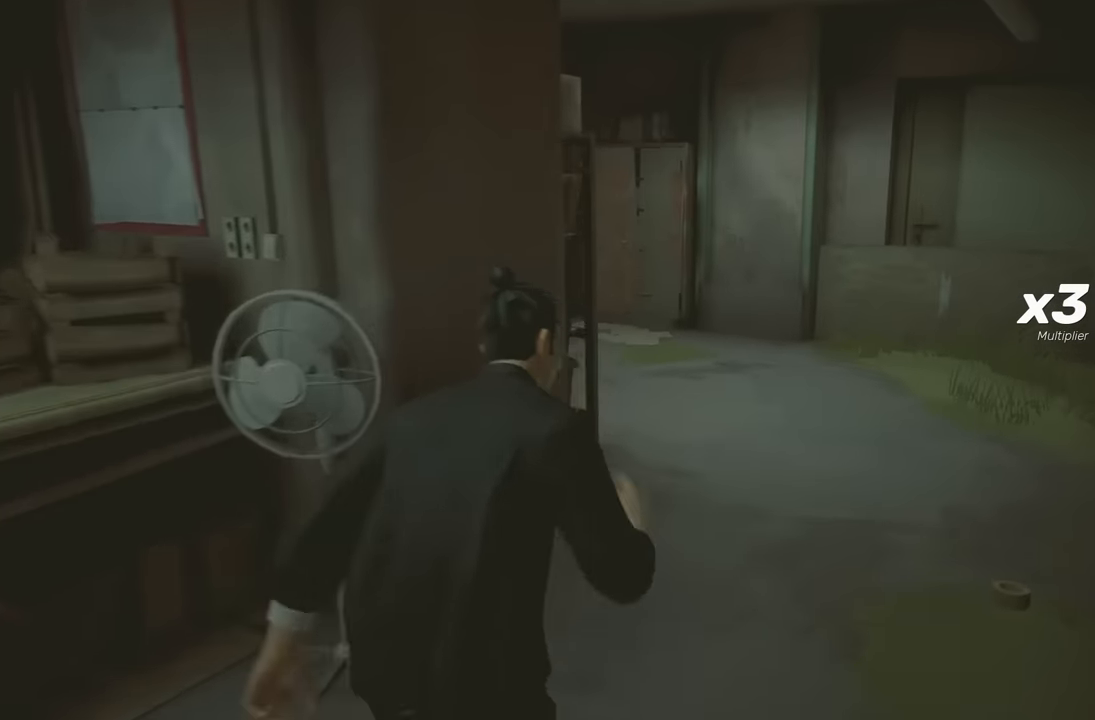
{"buttons": ["R2"], "left_stick": "up-right", "right_stick": "left", "events": [[100, "left_stick", "up-right"], [233, "right_stick", "left"]]}
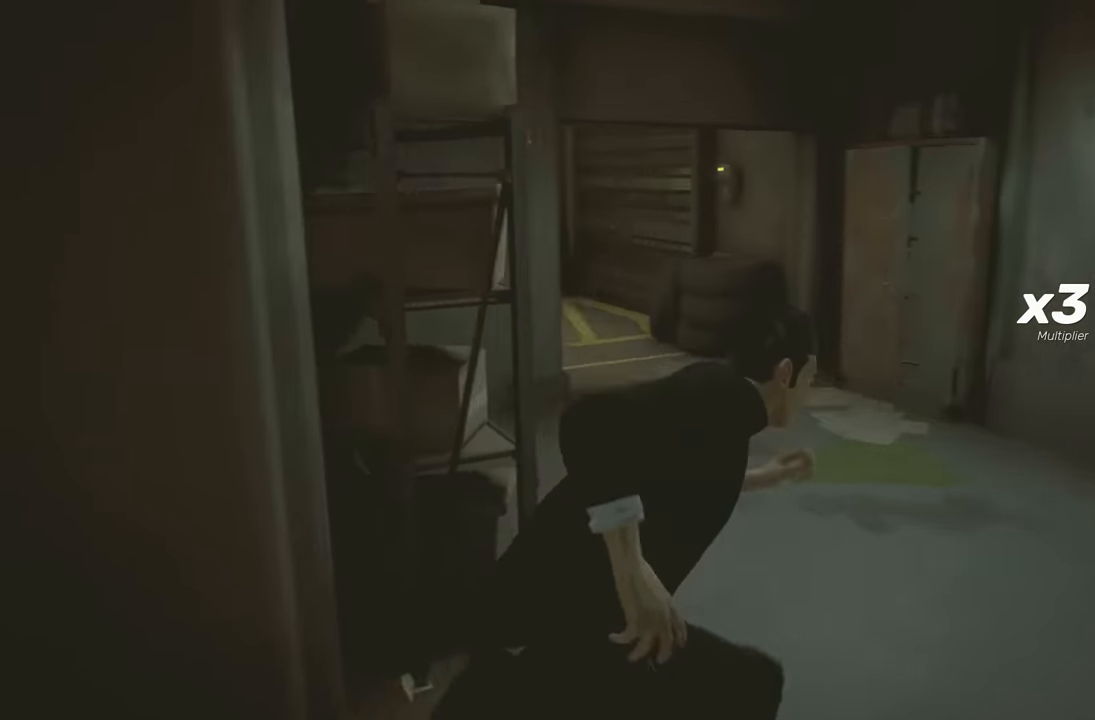
{"buttons": ["R2"], "left_stick": "up-right", "right_stick": "left", "events": [[183, "left_stick", "up"], [267, "right_stick", "center"], [400, "left_stick", "up-right"], [500, "right_stick", "left"]]}
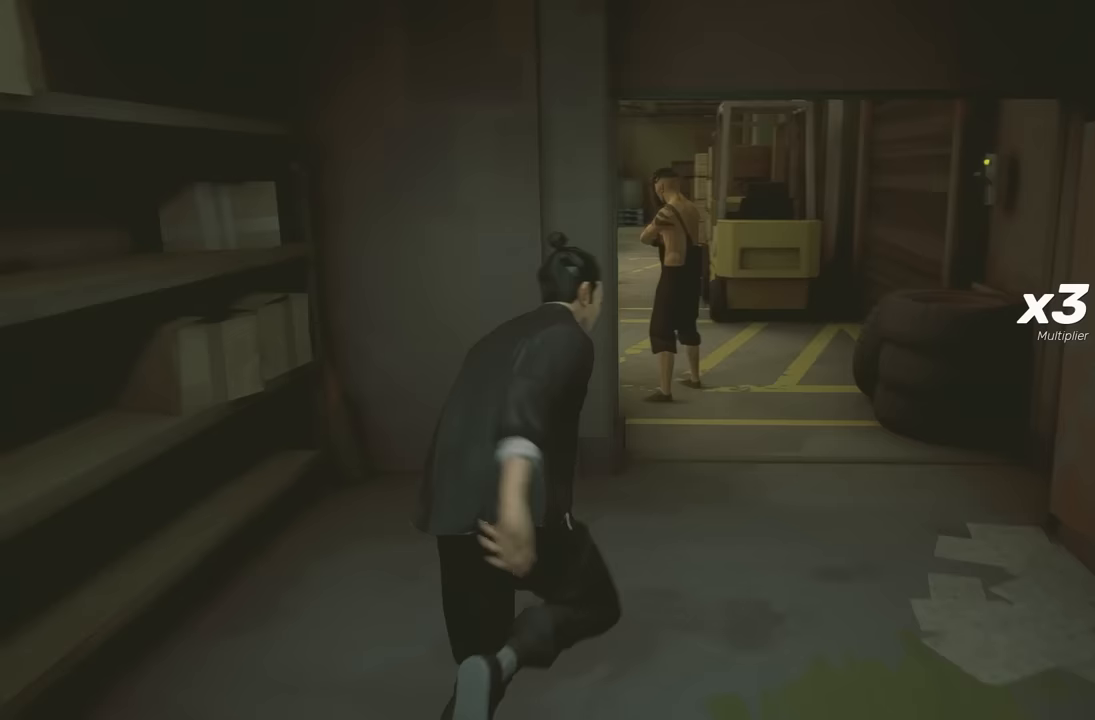
{"buttons": ["X", "R2"], "left_stick": "up", "right_stick": "center", "events": [[133, "left_stick", "up"], [133, "right_stick", "center"], [417, "X", "down"]]}
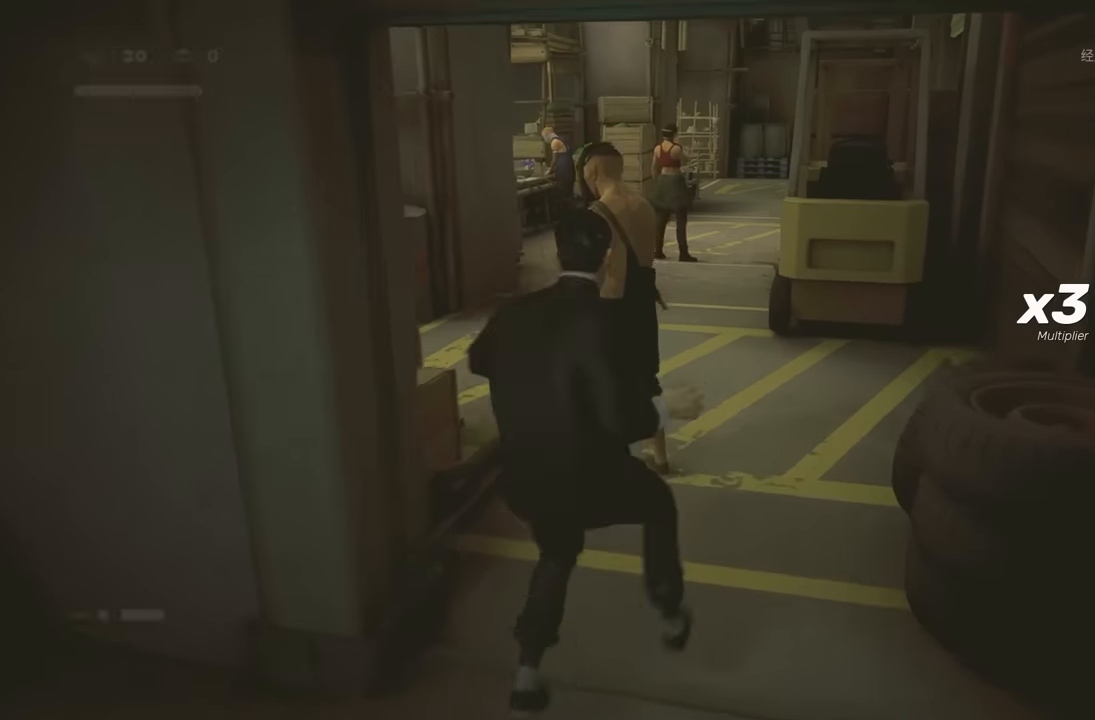
{"buttons": ["A", "X"], "left_stick": "up", "right_stick": "center", "events": [[50, "X", "up"], [333, "R2", "up"], [417, "A", "down"], [433, "X", "down"]]}
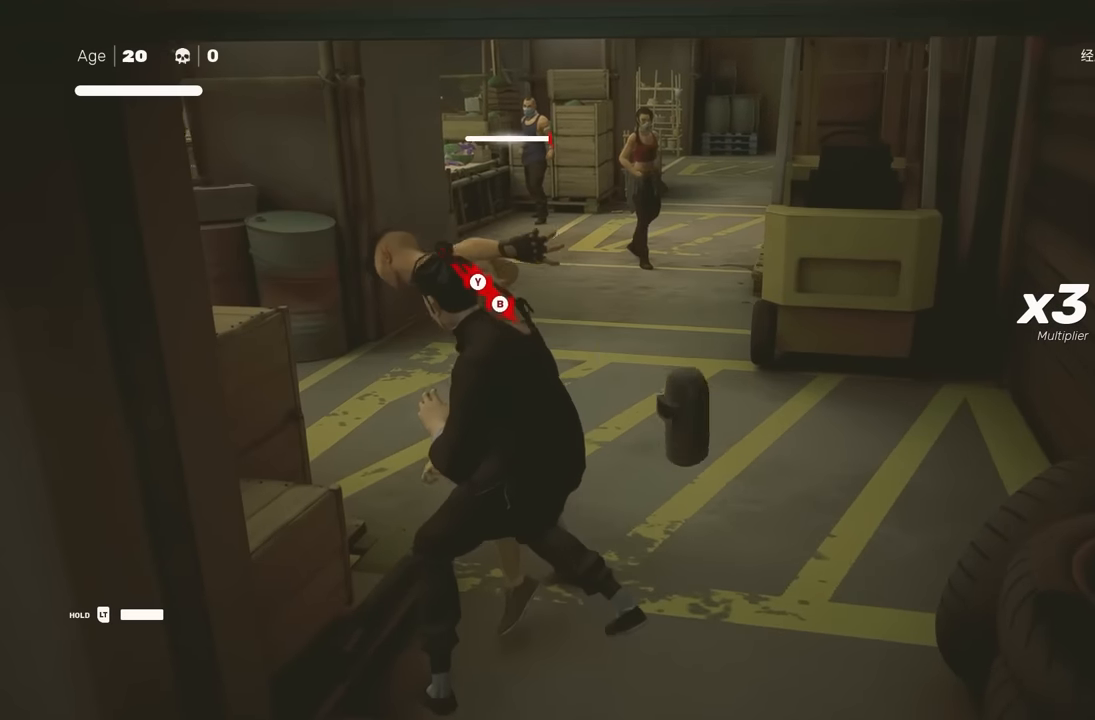
{"buttons": [], "left_stick": "up", "right_stick": "center", "events": [[417, "A", "up"], [417, "X", "up"]]}
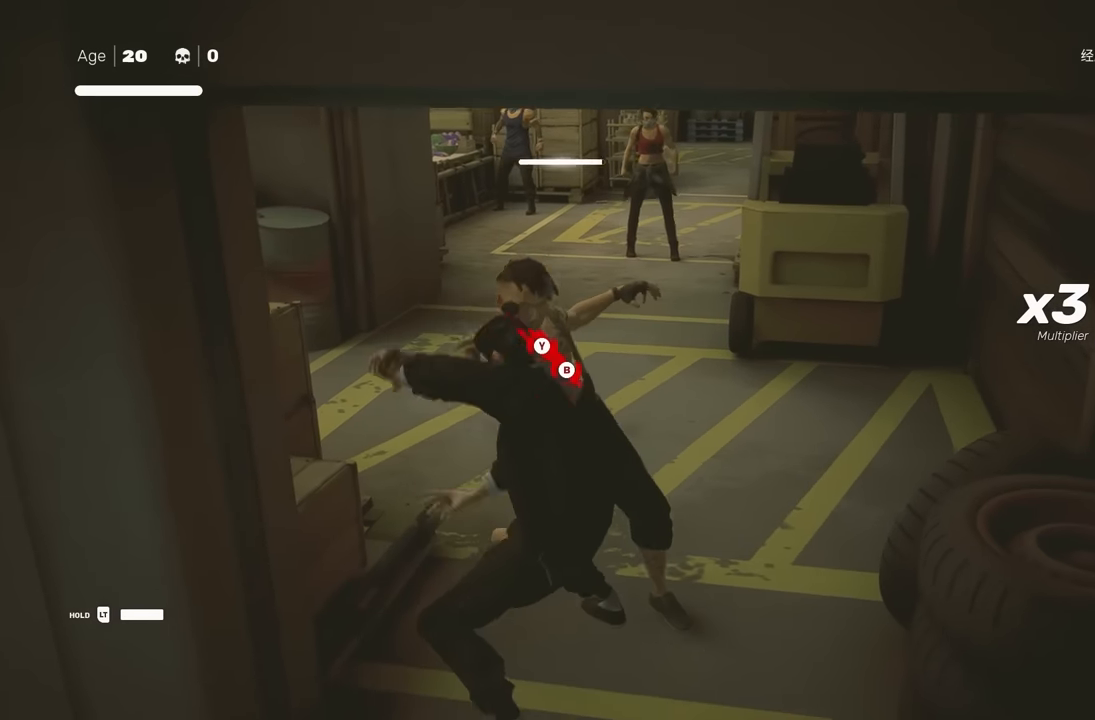
{"buttons": ["R2"], "left_stick": "up", "right_stick": "center", "events": [[283, "R2", "down"]]}
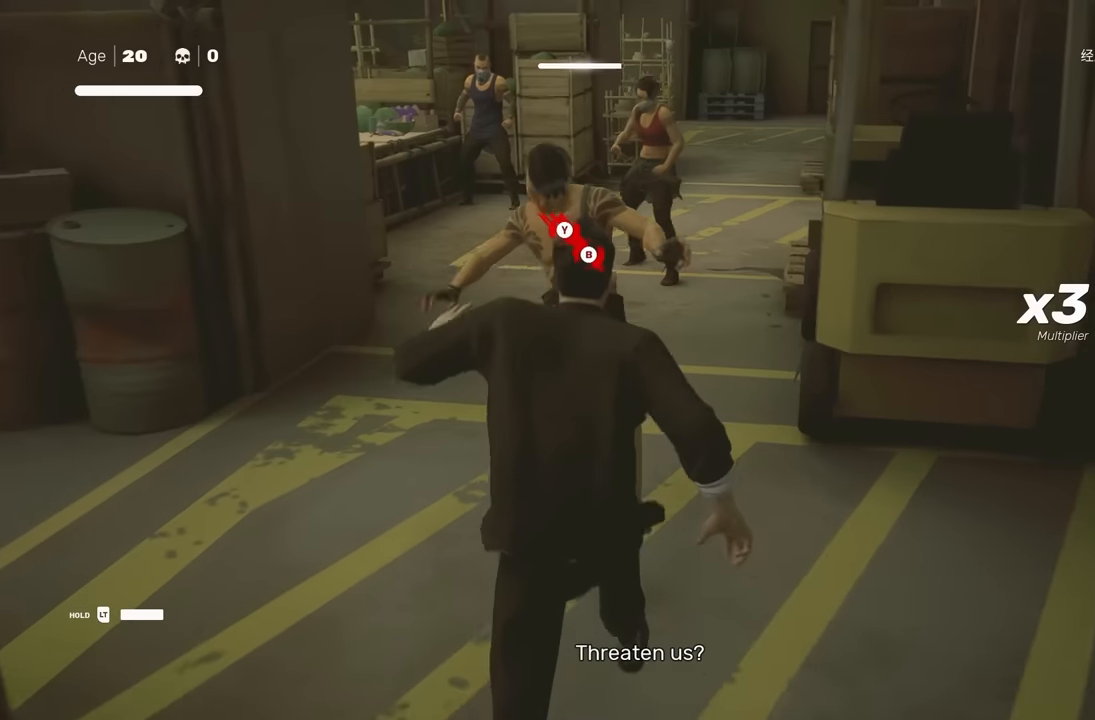
{"buttons": ["R2"], "left_stick": "up", "right_stick": "center", "events": []}
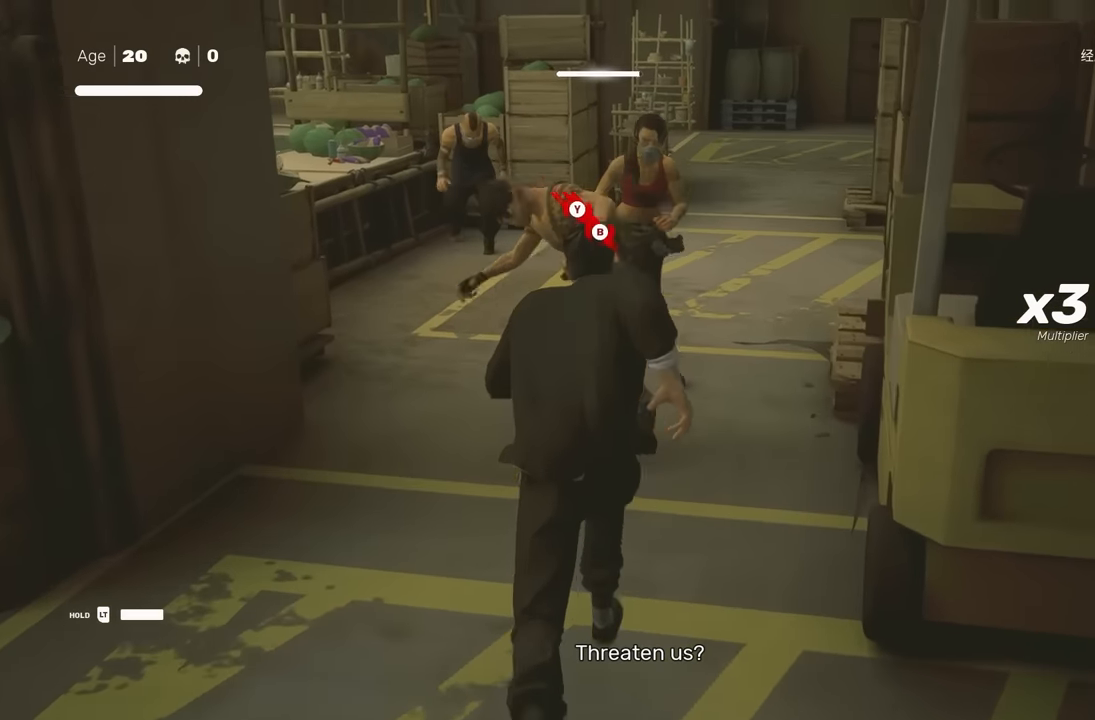
{"buttons": [], "left_stick": "center", "right_stick": "center", "events": [[33, "B", "down"], [50, "Y", "down"], [250, "B", "up"], [250, "Y", "up"], [283, "R2", "up"], [333, "left_stick", "center"]]}
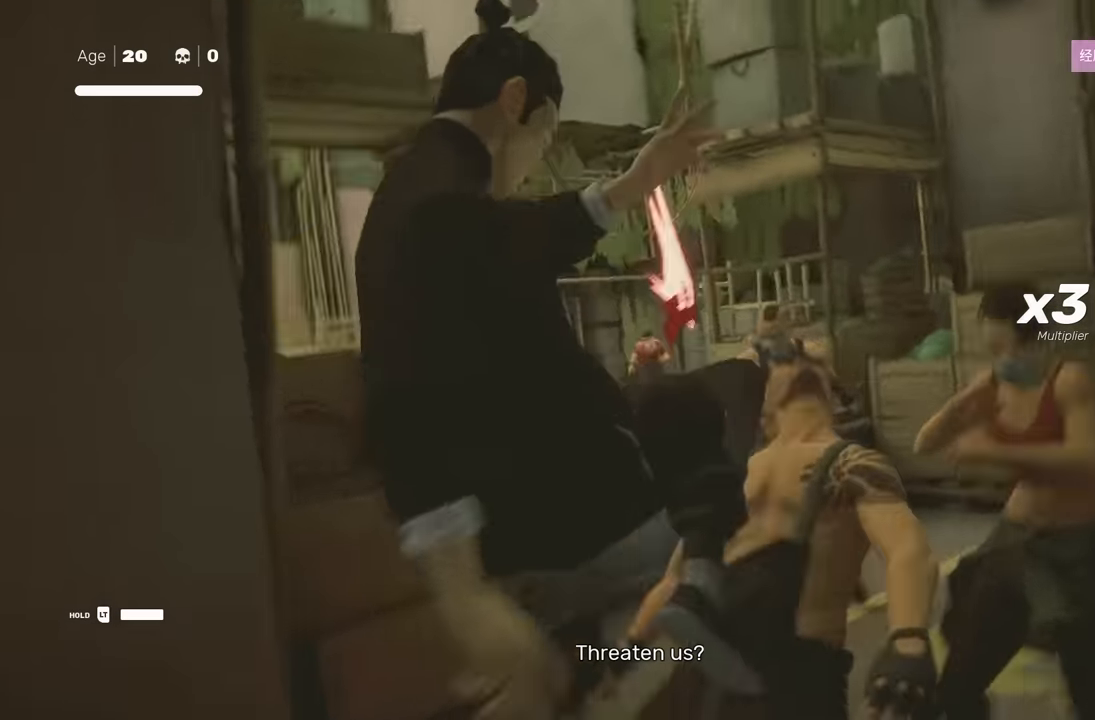
{"buttons": ["X"], "left_stick": "center", "right_stick": "center", "events": [[167, "left_stick", "up"], [333, "left_stick", "down"], [433, "X", "down"], [483, "left_stick", "center"]]}
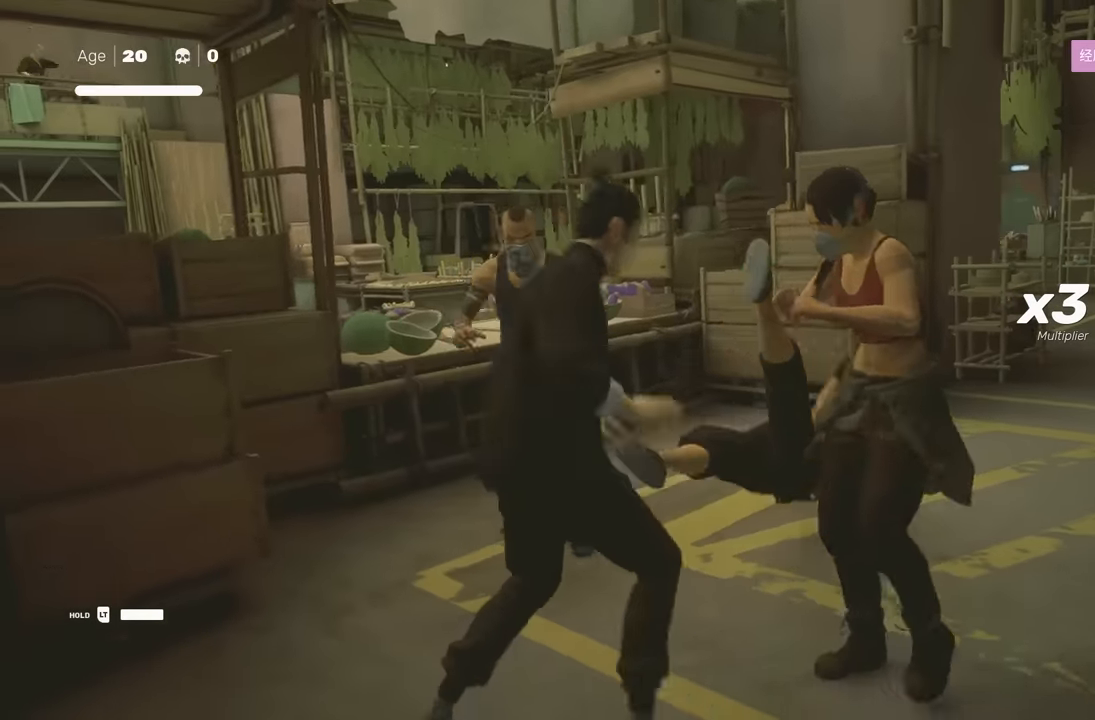
{"buttons": [], "left_stick": "center", "right_stick": "center", "events": [[50, "X", "up"], [267, "Y", "down"], [367, "Y", "up"]]}
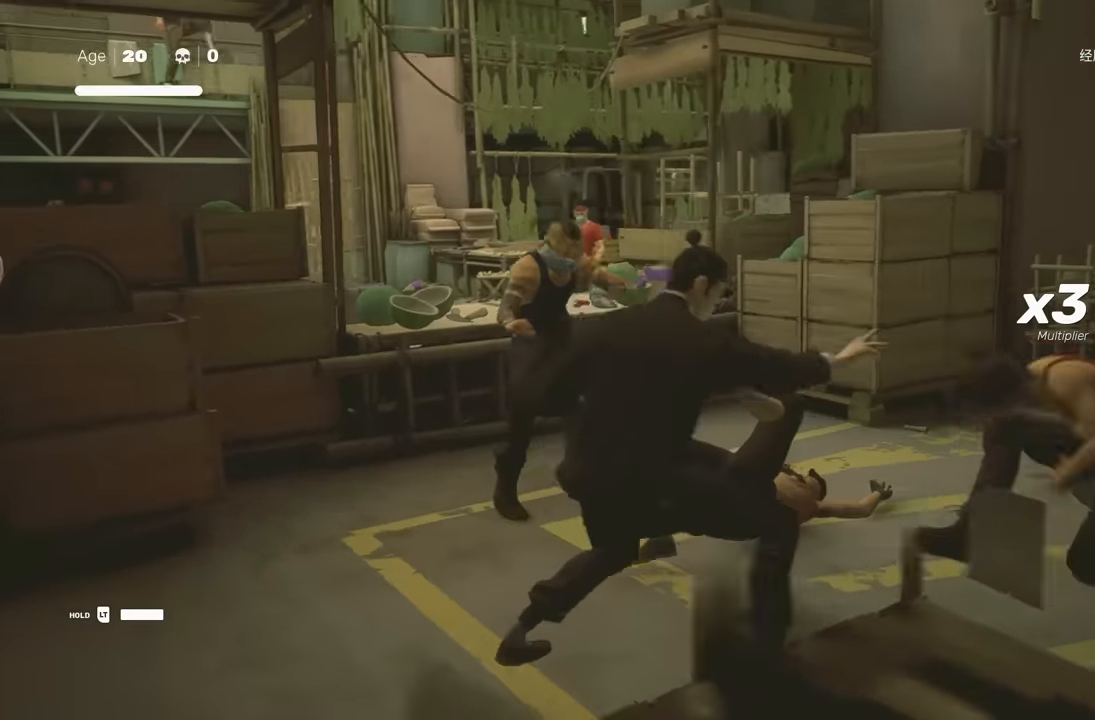
{"buttons": [], "left_stick": "center", "right_stick": "center", "events": []}
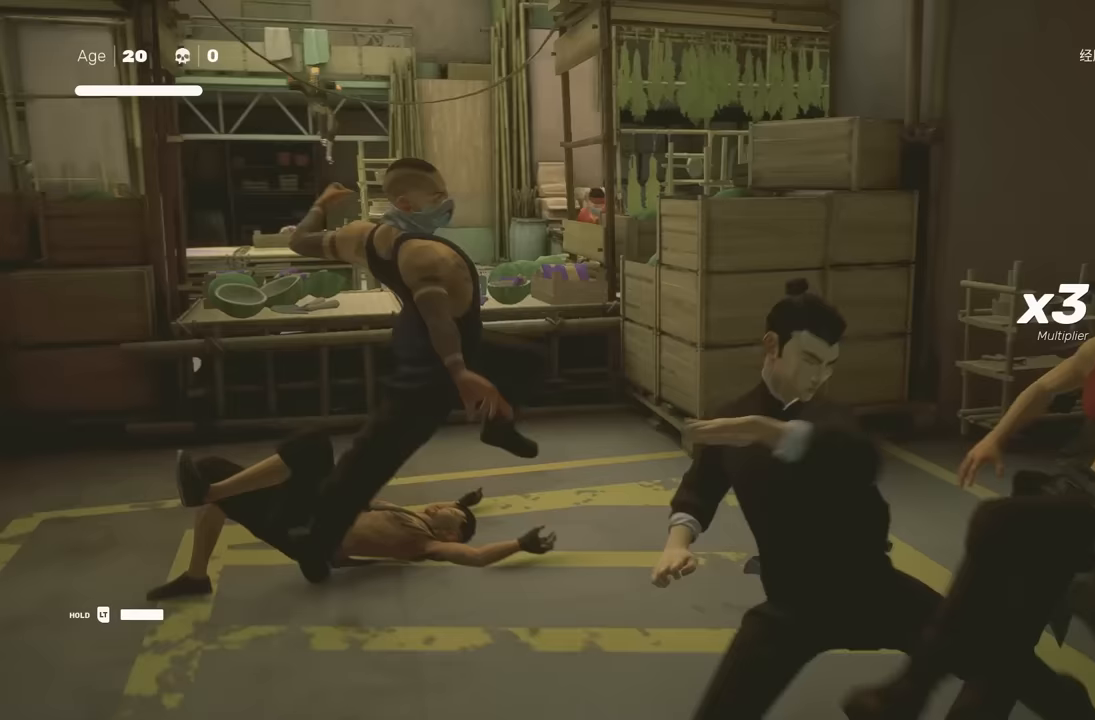
{"buttons": [], "left_stick": "center", "right_stick": "center", "events": [[117, "L1", "down"], [167, "left_stick", "down-right"], [183, "L3", "down"], [300, "L3", "up"], [350, "L1", "up"], [350, "left_stick", "center"]]}
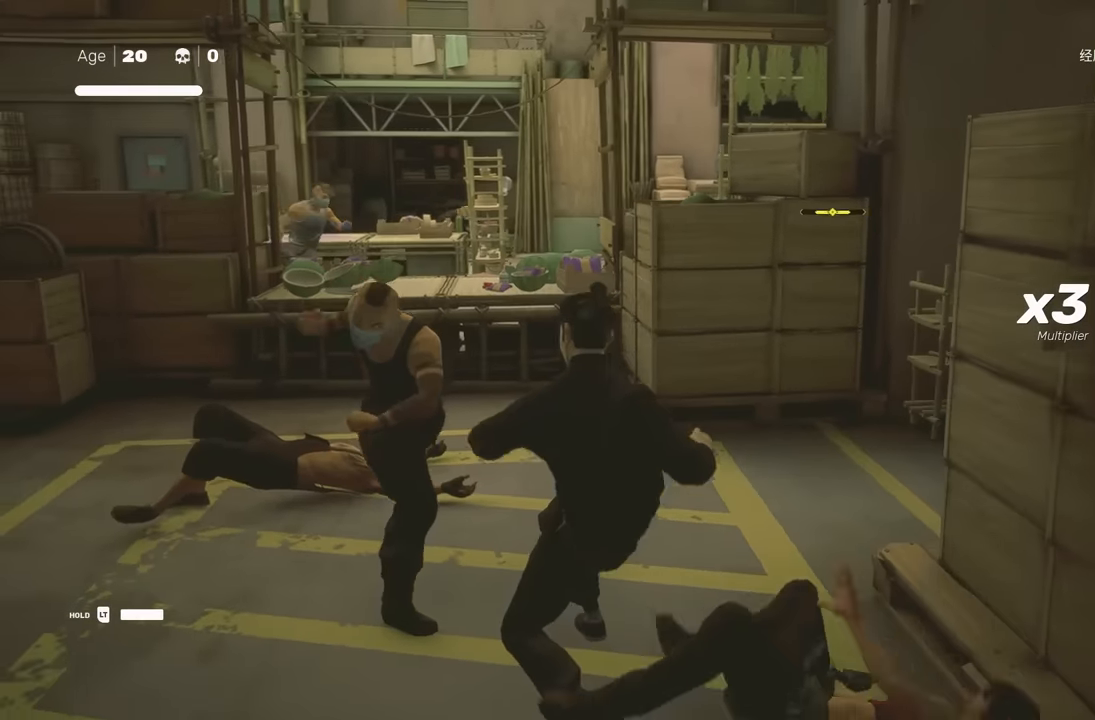
{"buttons": [], "left_stick": "center", "right_stick": "center", "events": [[183, "Y", "down"], [283, "Y", "up"]]}